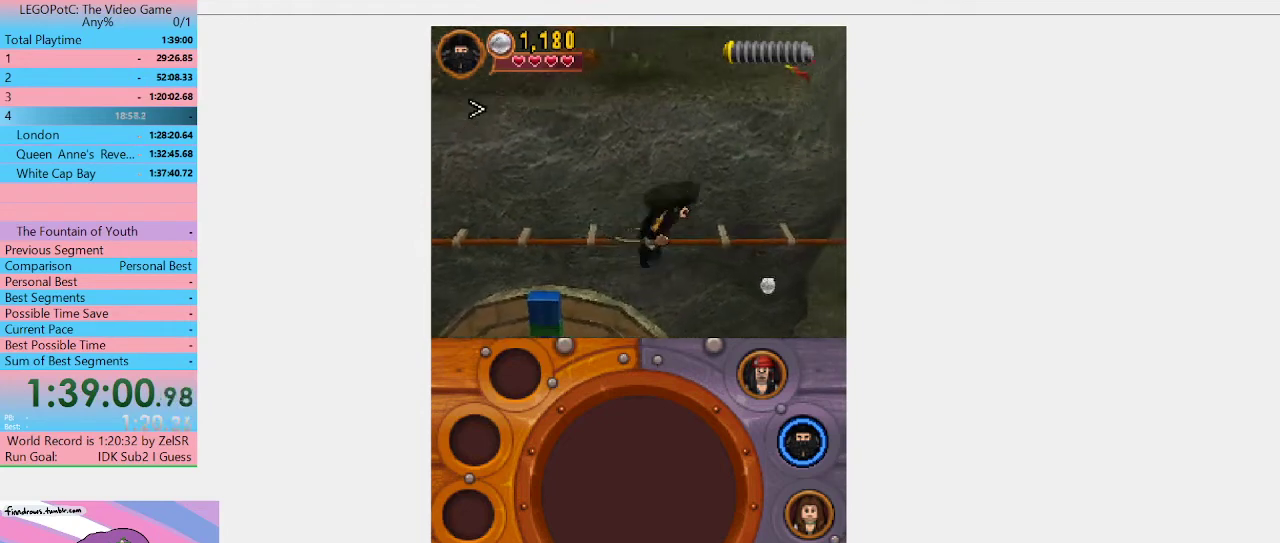
Gameplay with a controller (Xbox layout); each line is a JSON object with the inputs held at the frame after it. "events" lists button and stick changes between this image and that frame as [ms after this image, input, new state], when the widget could be followed in between. Not read: L3 R3 START.
{"buttons": [], "left_stick": "up", "right_stick": "center", "events": [[100, "left_stick", "up-right"], [467, "left_stick", "up"]]}
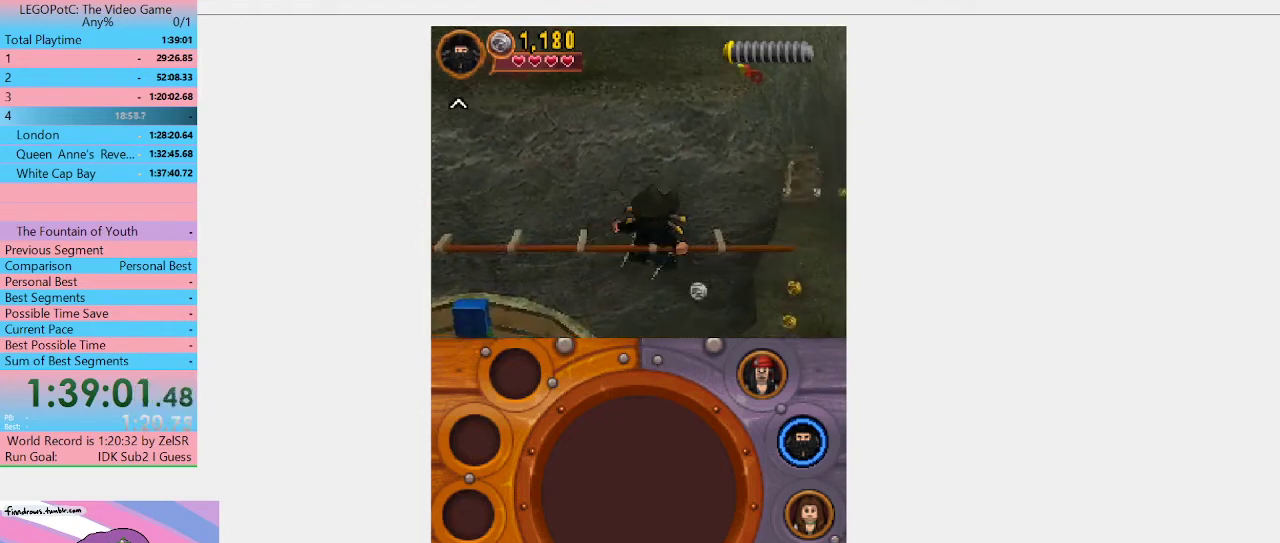
{"buttons": ["A"], "left_stick": "up-left", "right_stick": "center", "events": [[500, "A", "down"], [500, "left_stick", "up-left"]]}
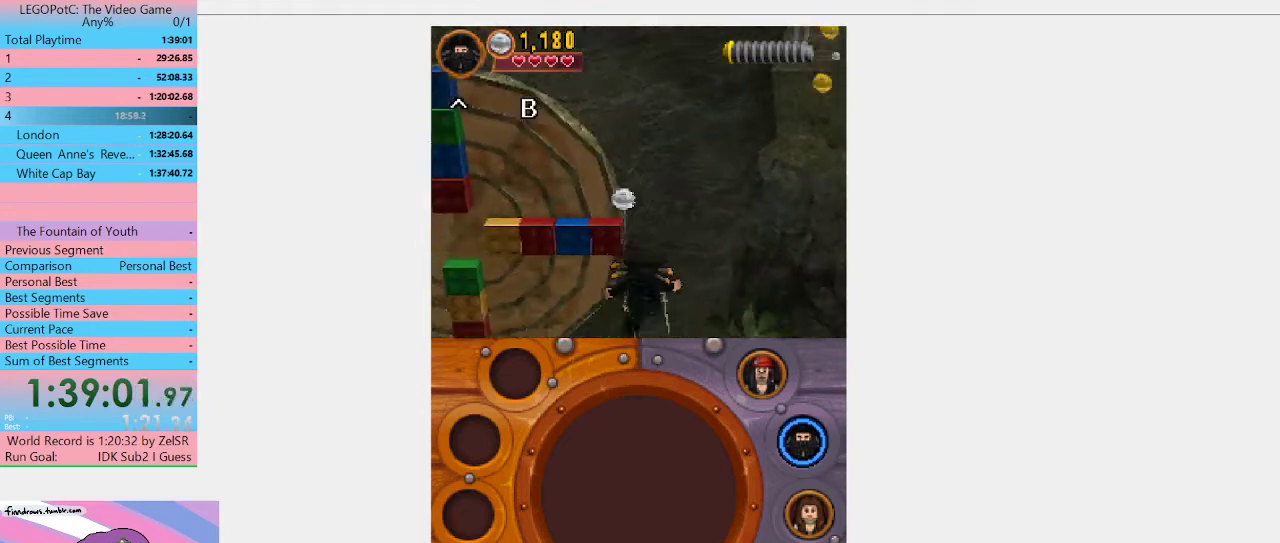
{"buttons": [], "left_stick": "down-left", "right_stick": "center", "events": [[133, "left_stick", "down-left"], [167, "A", "up"]]}
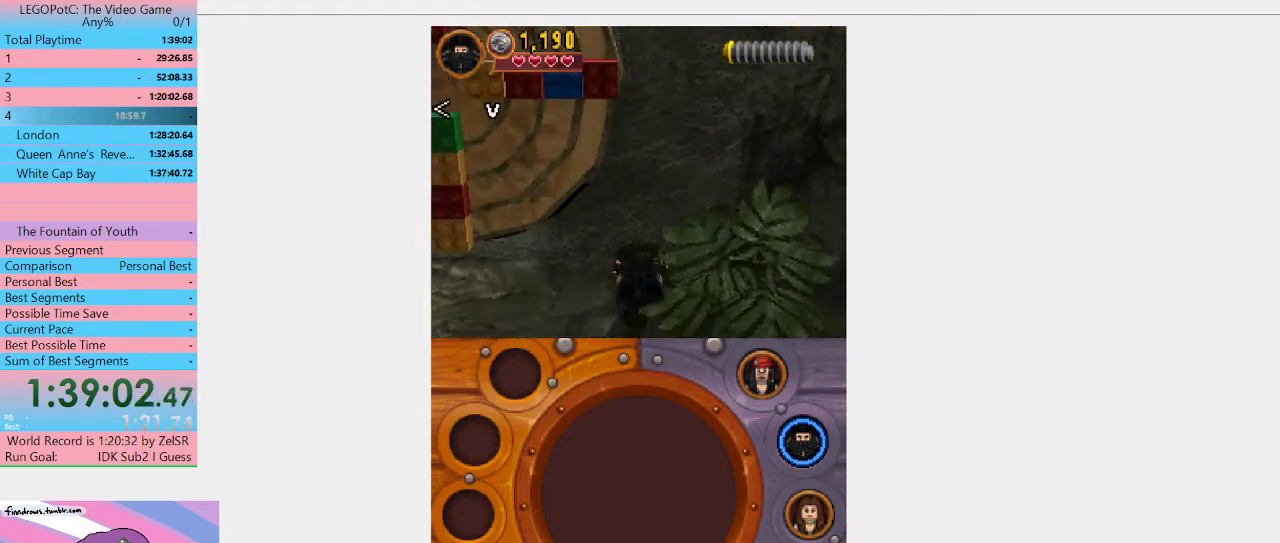
{"buttons": [], "left_stick": "down-left", "right_stick": "center", "events": []}
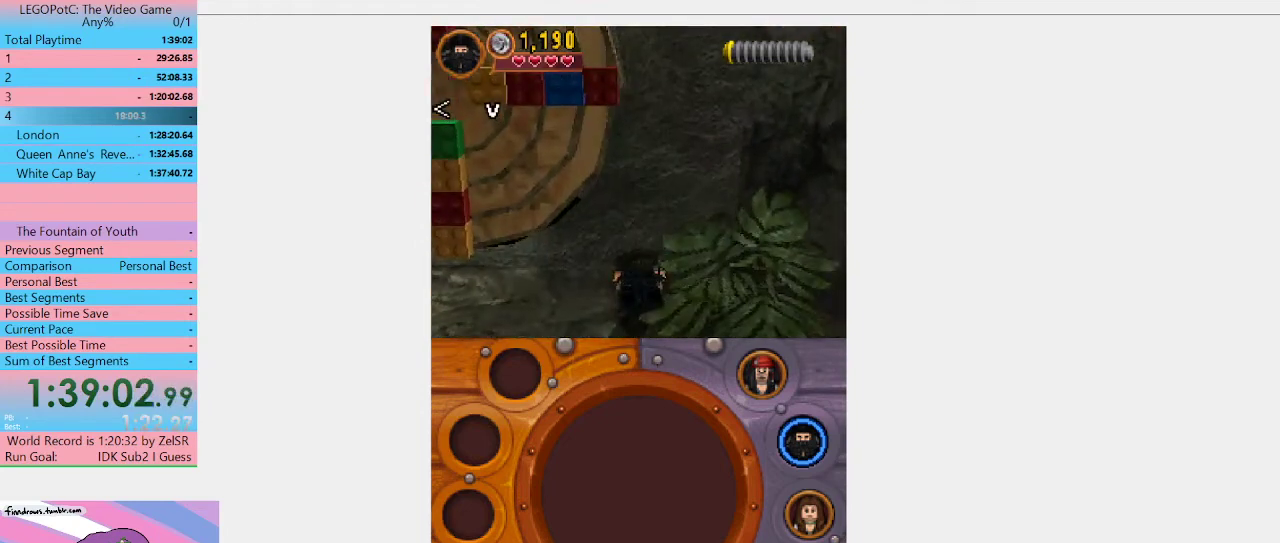
{"buttons": [], "left_stick": "down-left", "right_stick": "center", "events": []}
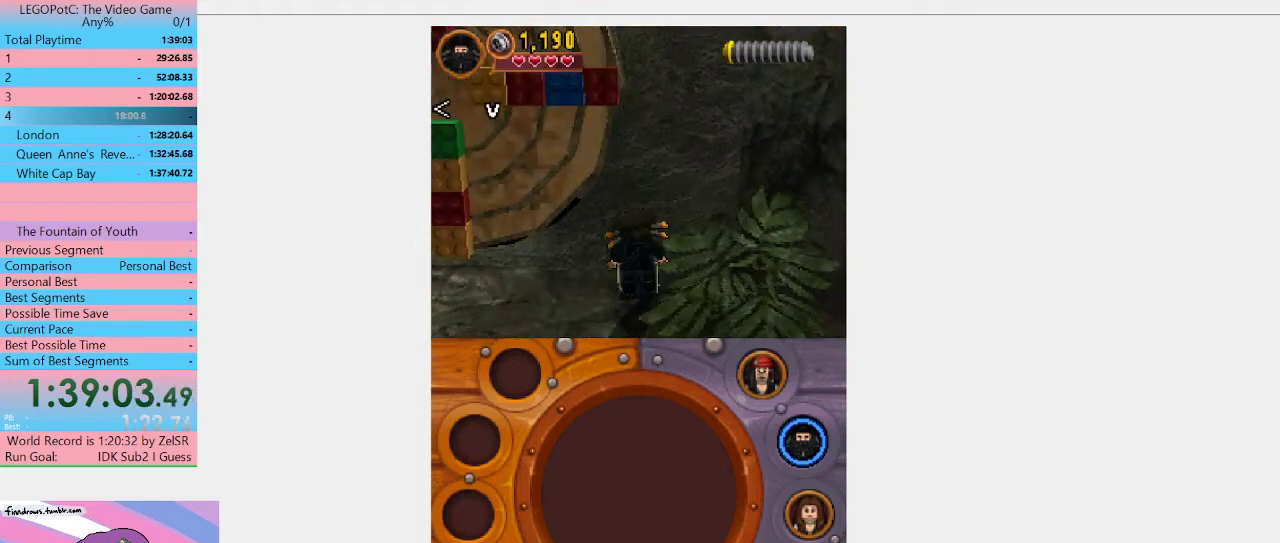
{"buttons": [], "left_stick": "down-left", "right_stick": "center", "events": []}
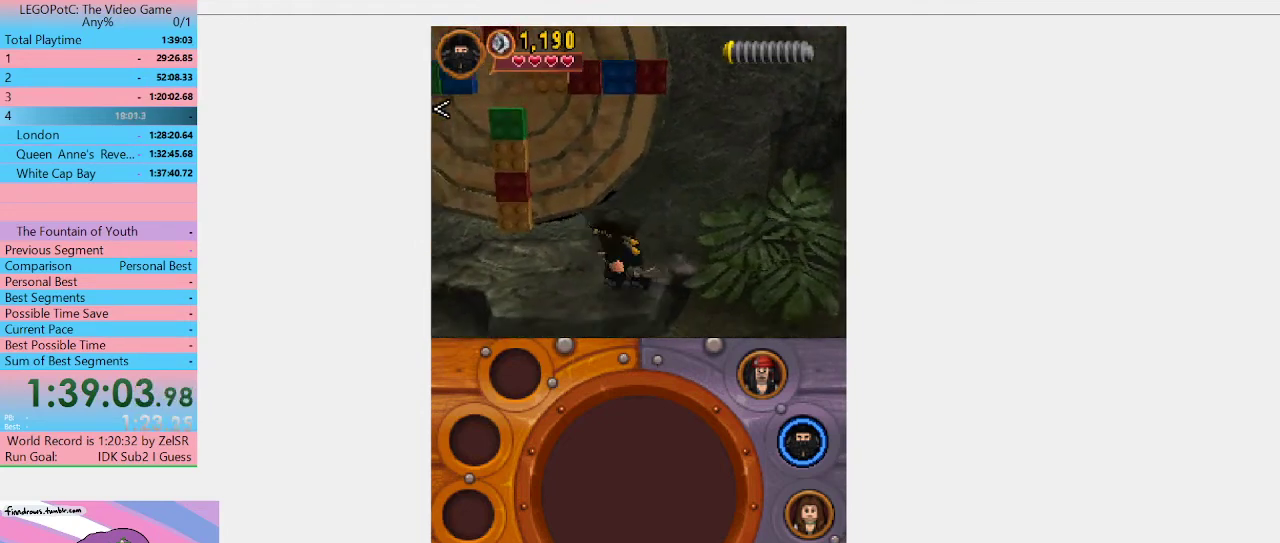
{"buttons": [], "left_stick": "down-left", "right_stick": "center", "events": [[167, "left_stick", "left"], [467, "left_stick", "down-left"]]}
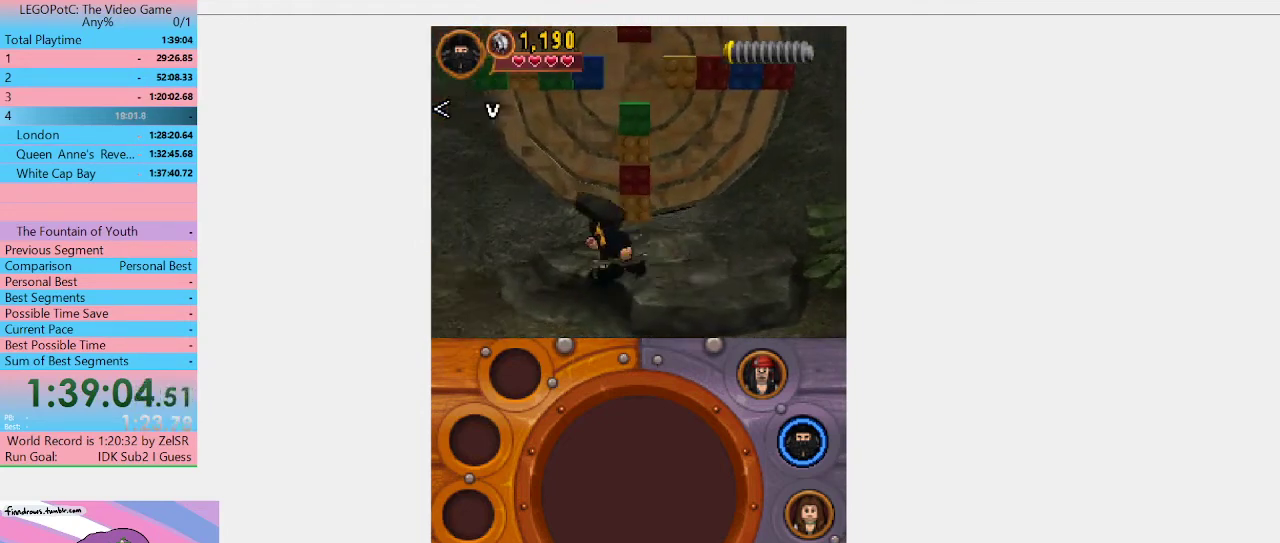
{"buttons": [], "left_stick": "left", "right_stick": "center", "events": [[433, "left_stick", "left"]]}
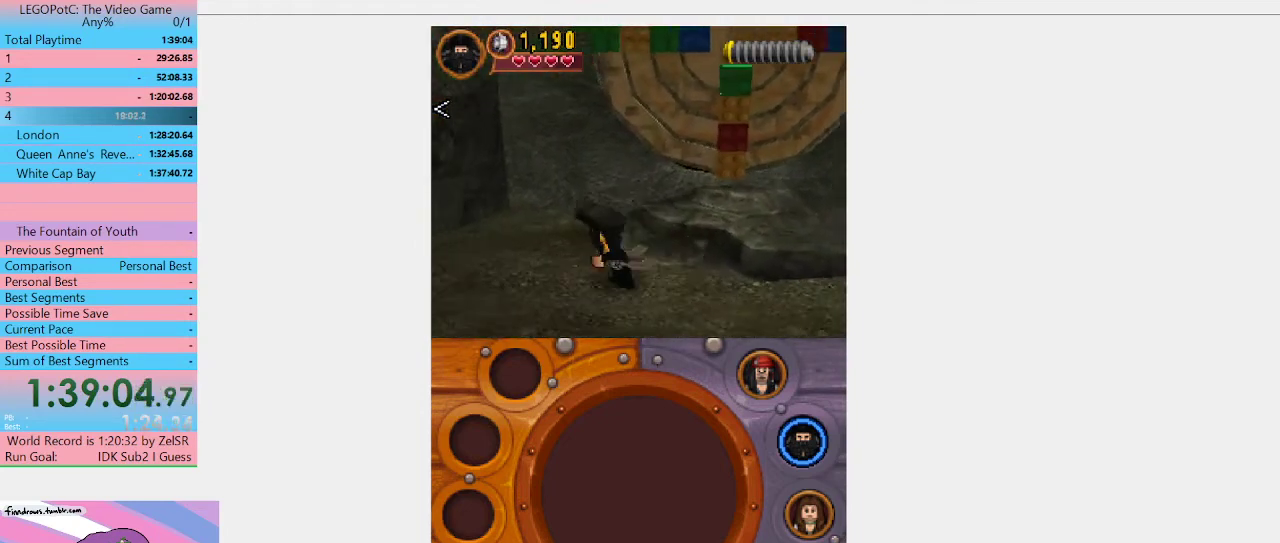
{"buttons": [], "left_stick": "down-left", "right_stick": "center", "events": [[367, "left_stick", "down-left"]]}
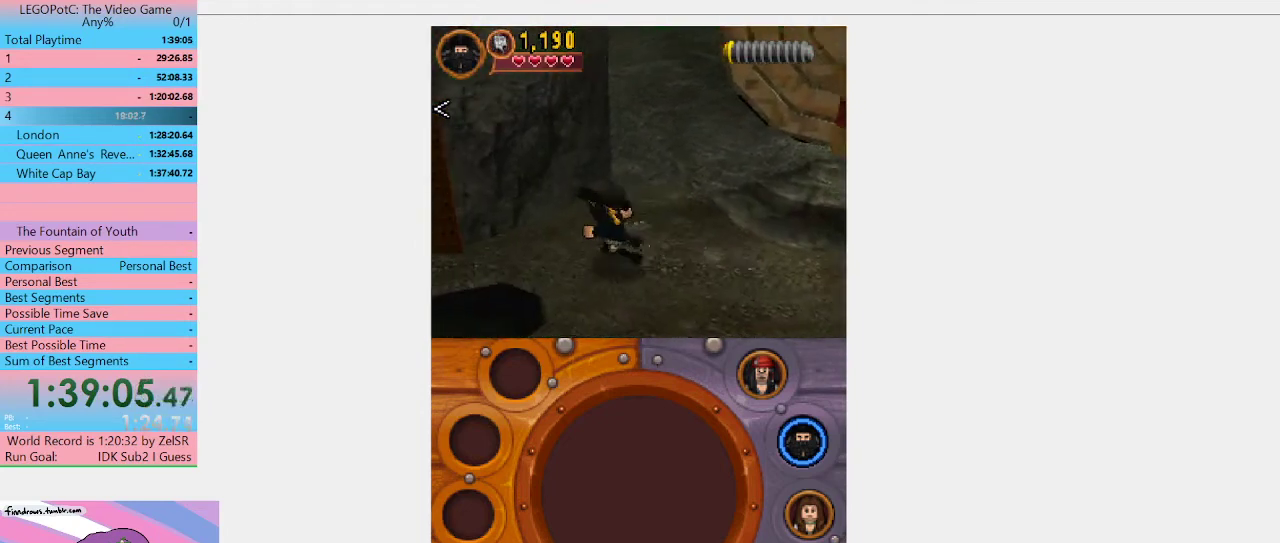
{"buttons": ["A"], "left_stick": "left", "right_stick": "center", "events": [[433, "A", "down"], [467, "left_stick", "left"]]}
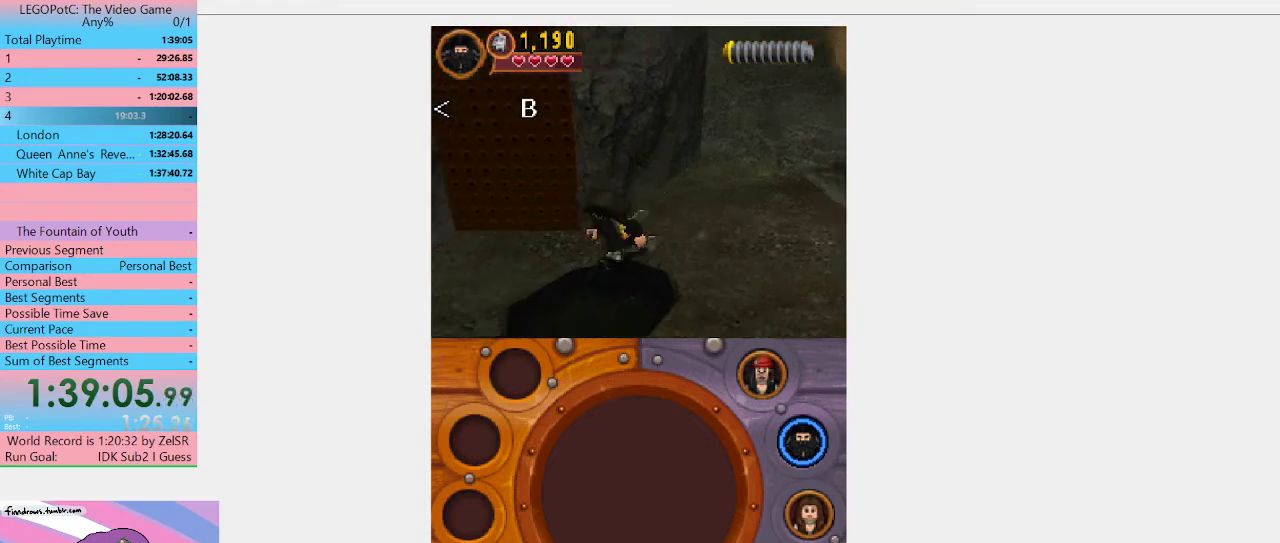
{"buttons": [], "left_stick": "up", "right_stick": "center", "events": [[67, "A", "up"], [200, "left_stick", "up"]]}
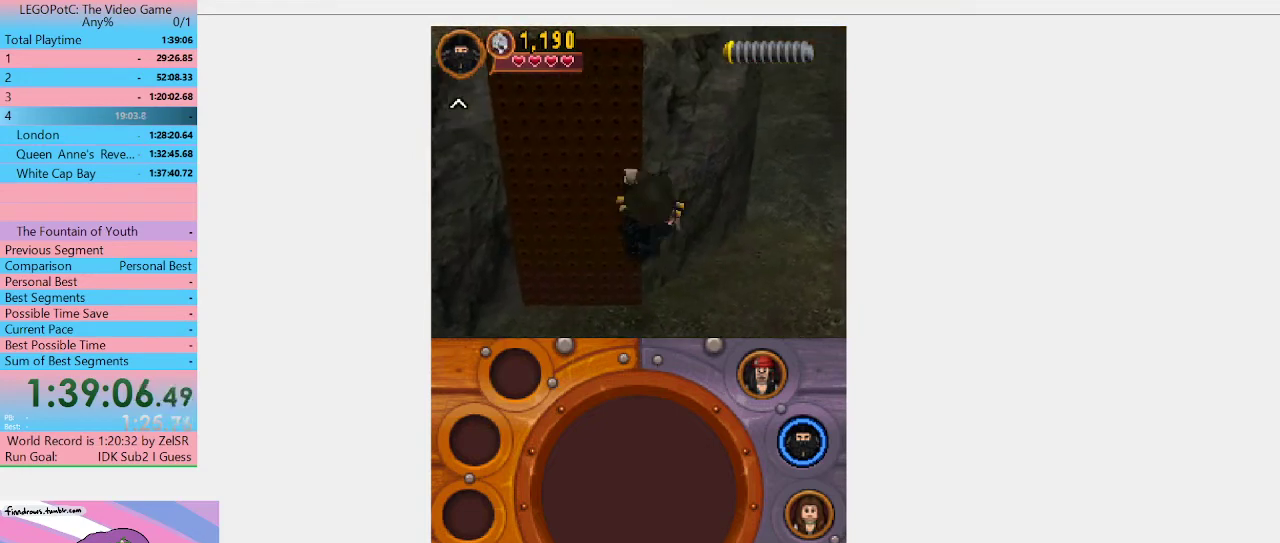
{"buttons": [], "left_stick": "up", "right_stick": "center", "events": []}
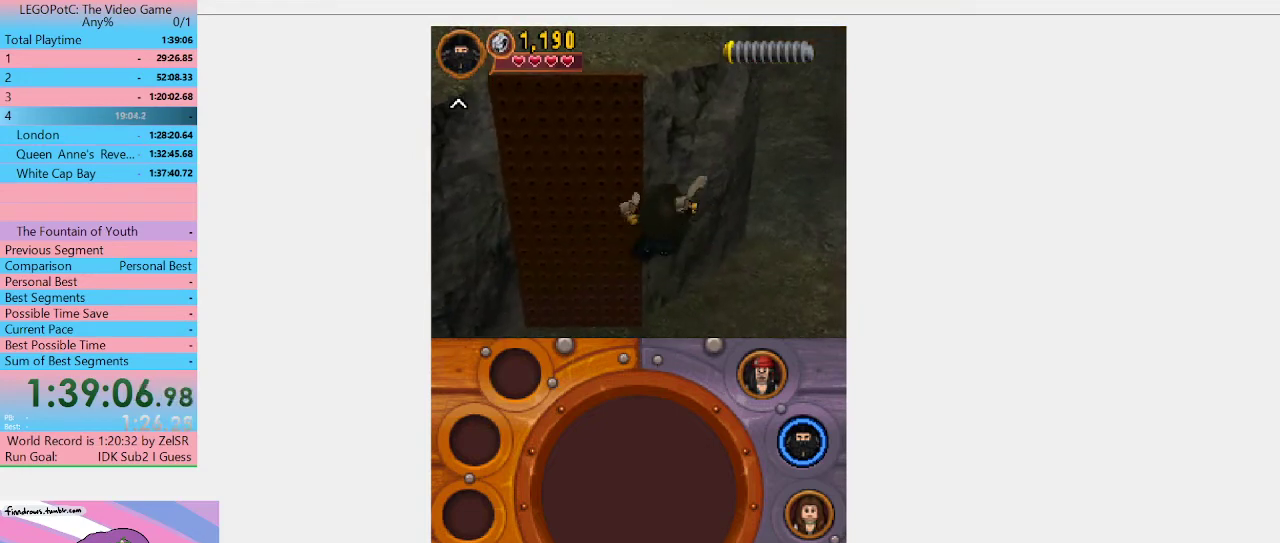
{"buttons": [], "left_stick": "up", "right_stick": "center", "events": []}
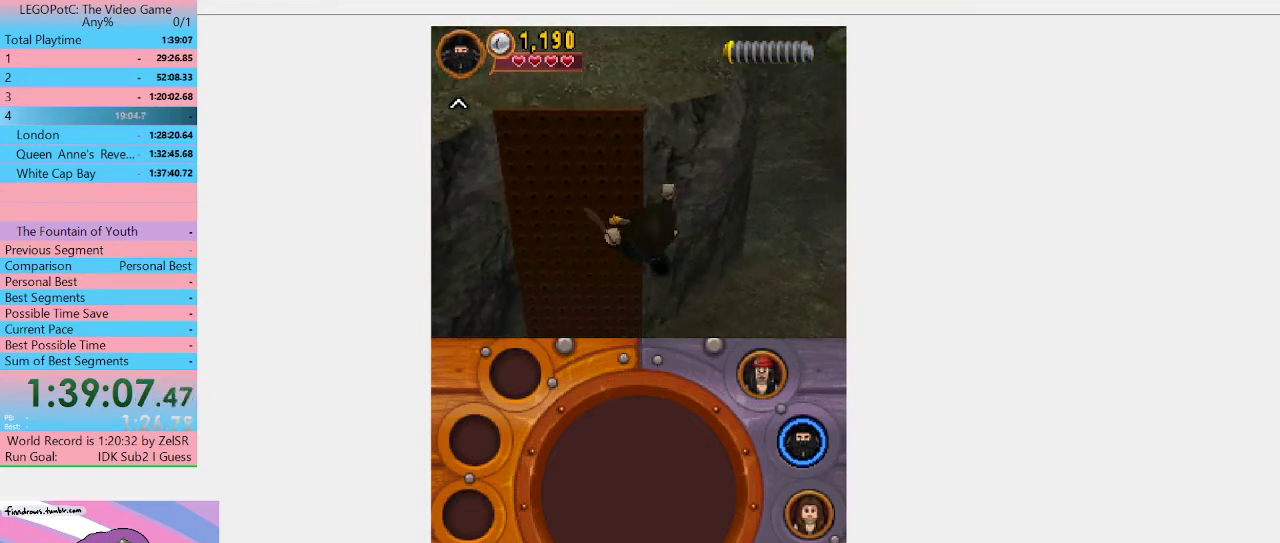
{"buttons": [], "left_stick": "up", "right_stick": "center", "events": []}
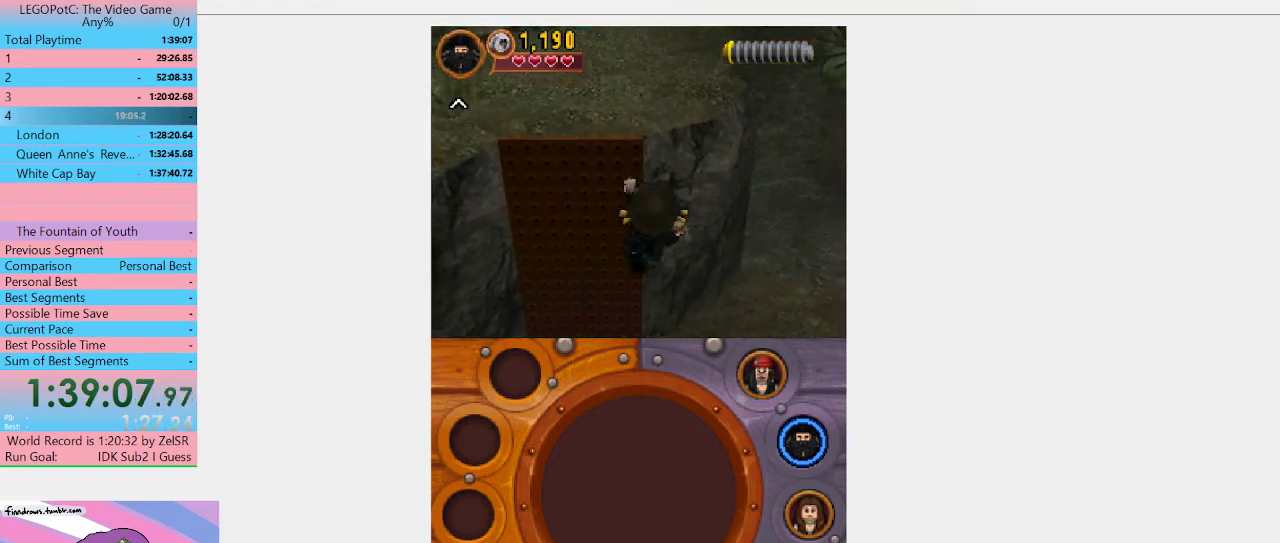
{"buttons": [], "left_stick": "up", "right_stick": "center", "events": []}
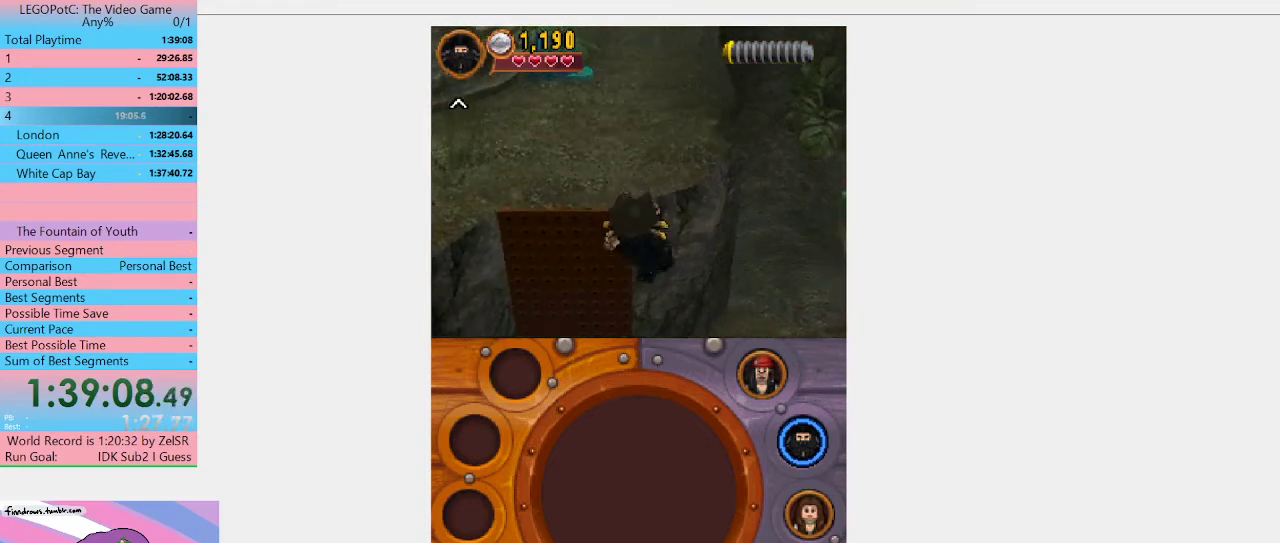
{"buttons": [], "left_stick": "up", "right_stick": "center", "events": []}
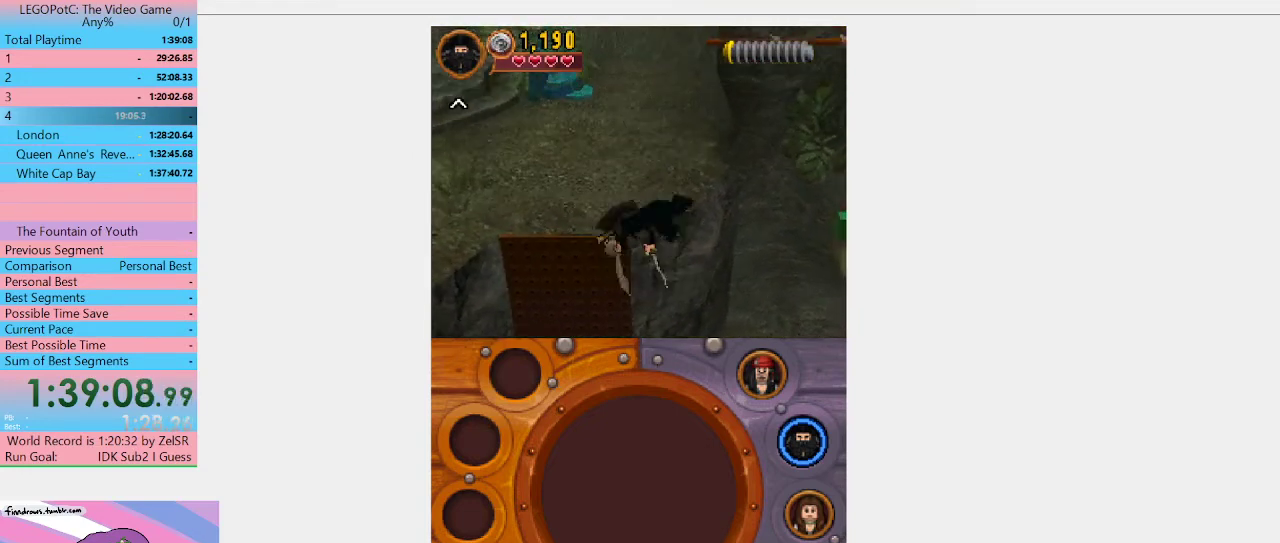
{"buttons": [], "left_stick": "up", "right_stick": "center", "events": []}
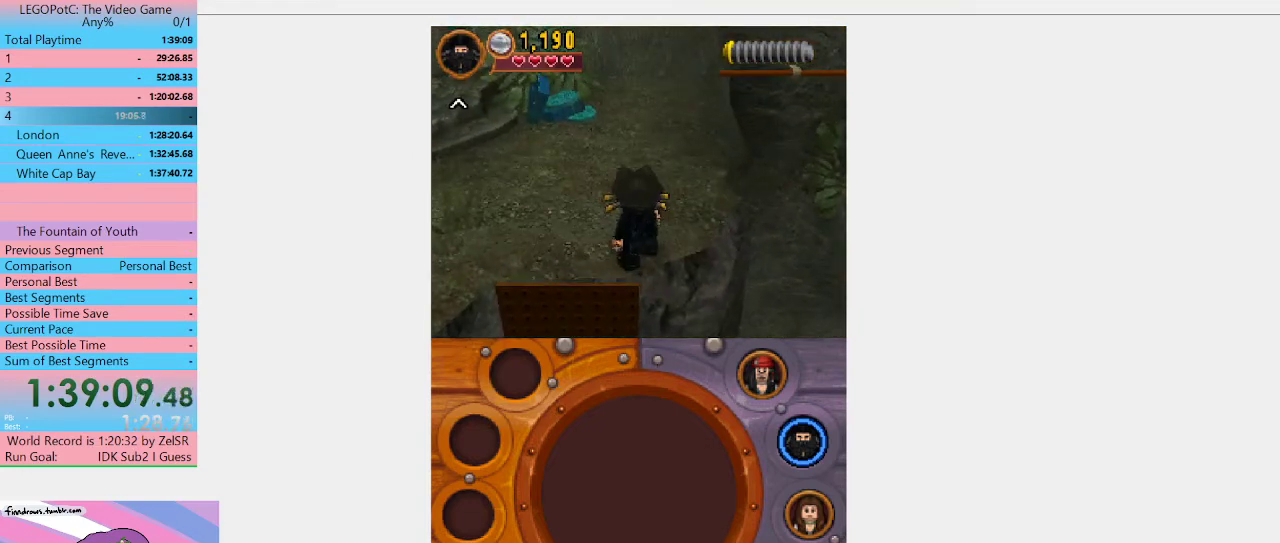
{"buttons": ["A"], "left_stick": "down-right", "right_stick": "center", "events": [[267, "left_stick", "up-right"], [333, "left_stick", "right"], [367, "A", "down"], [400, "left_stick", "down-right"]]}
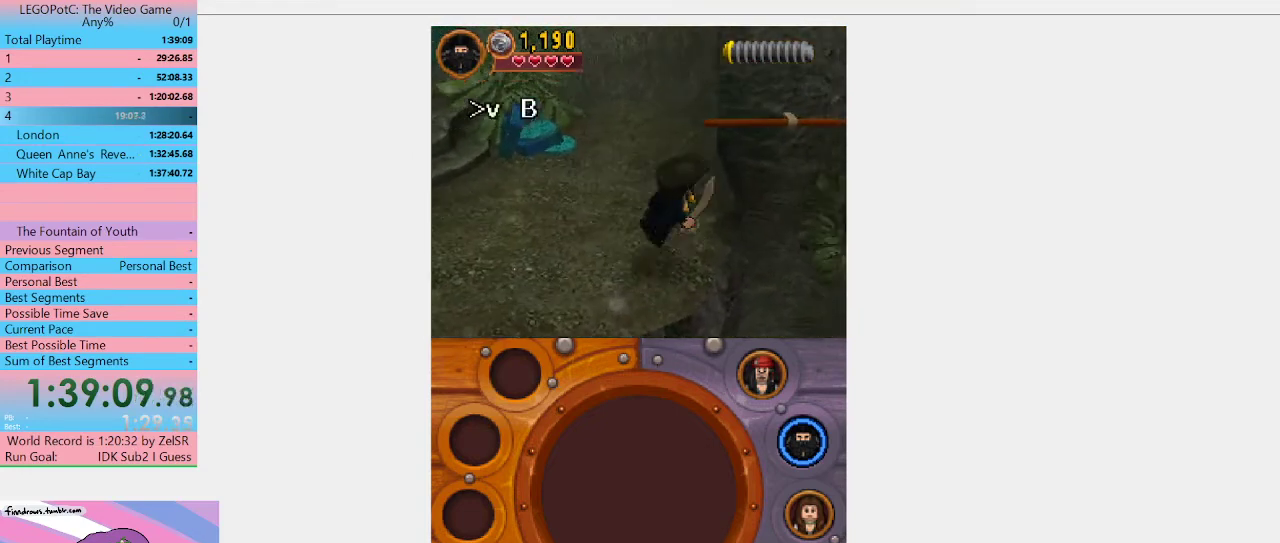
{"buttons": [], "left_stick": "up", "right_stick": "center", "events": [[100, "A", "up"], [167, "left_stick", "right"], [267, "left_stick", "up-right"], [467, "left_stick", "up"]]}
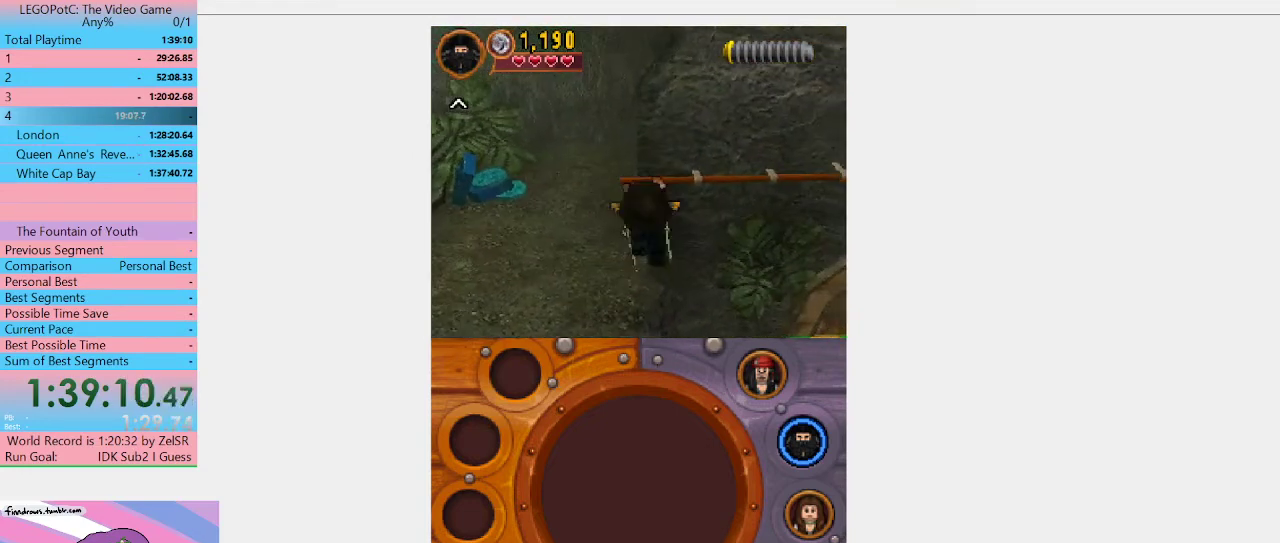
{"buttons": [], "left_stick": "right", "right_stick": "center", "events": [[100, "left_stick", "up-right"], [233, "left_stick", "right"]]}
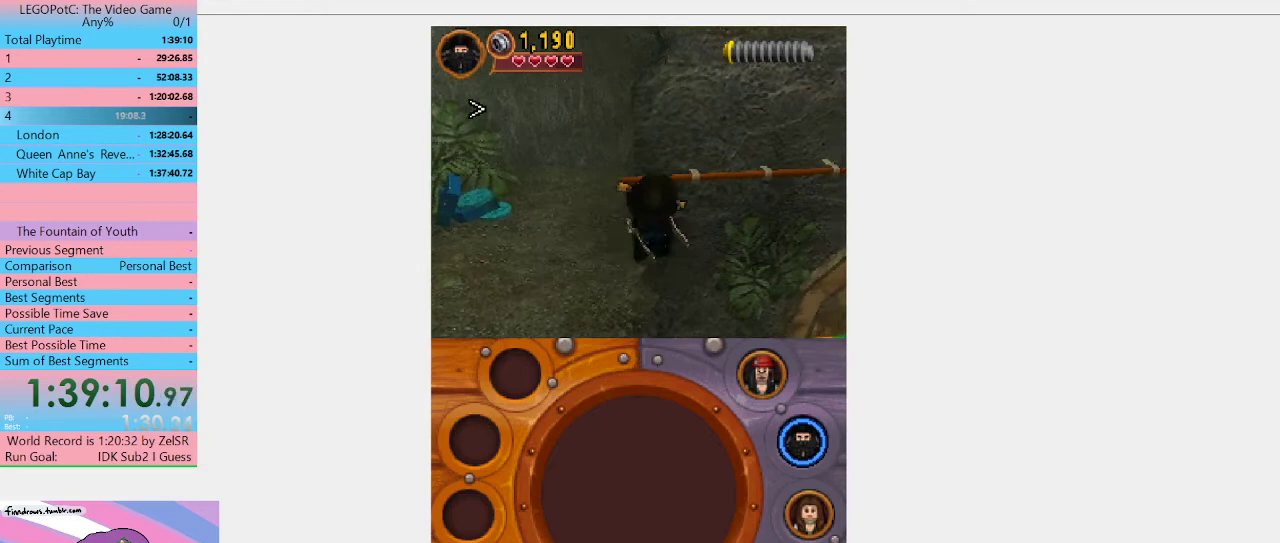
{"buttons": [], "left_stick": "right", "right_stick": "center", "events": []}
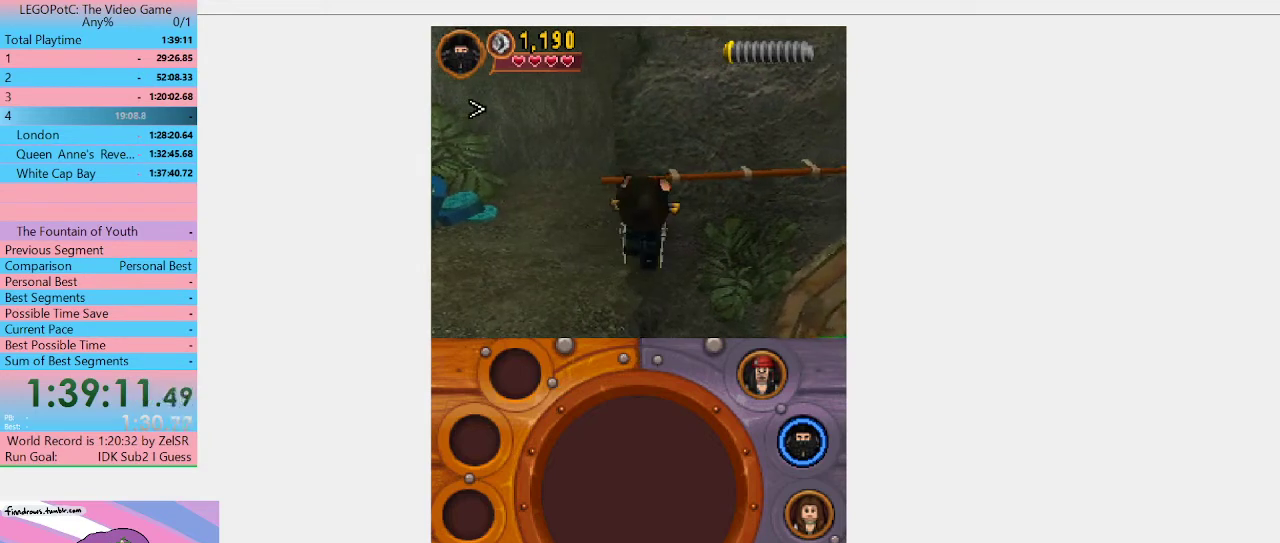
{"buttons": [], "left_stick": "right", "right_stick": "center", "events": []}
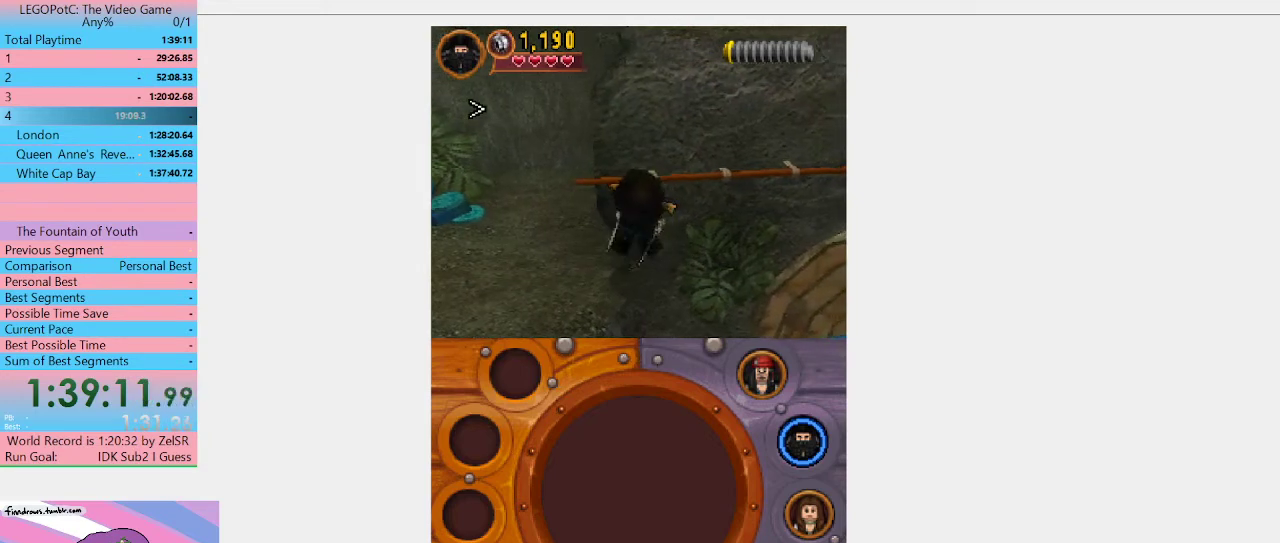
{"buttons": [], "left_stick": "right", "right_stick": "center", "events": []}
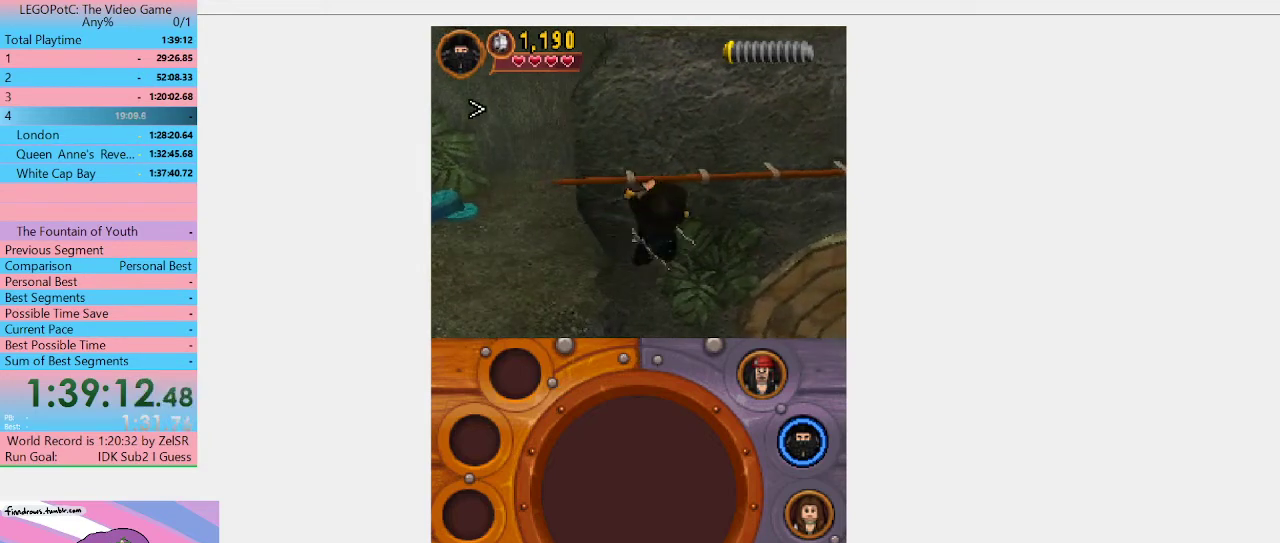
{"buttons": [], "left_stick": "right", "right_stick": "center", "events": []}
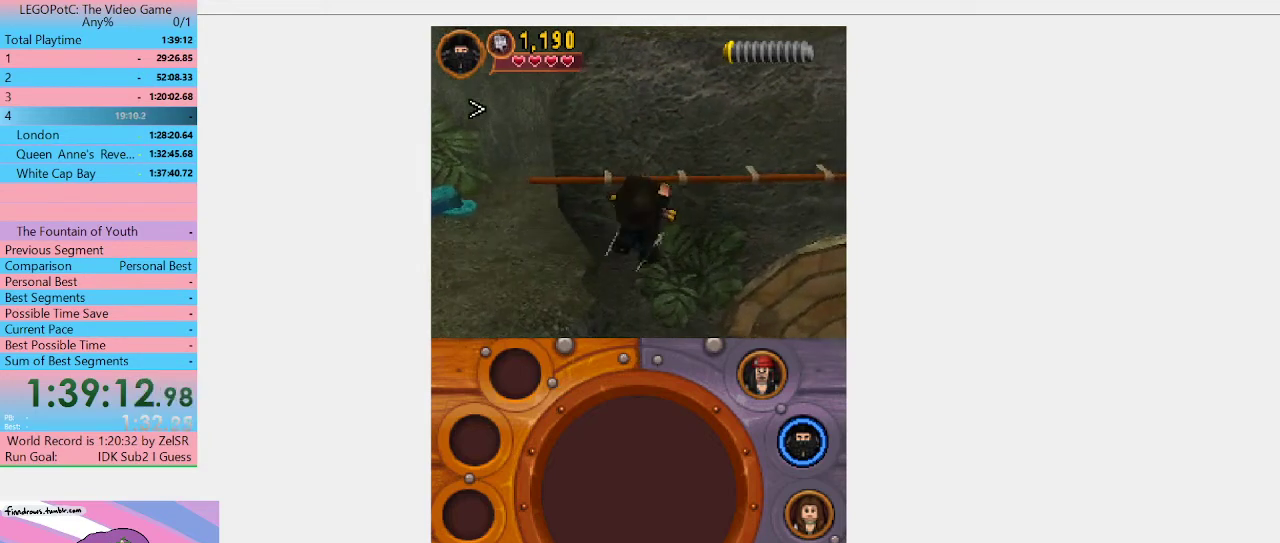
{"buttons": [], "left_stick": "right", "right_stick": "center", "events": []}